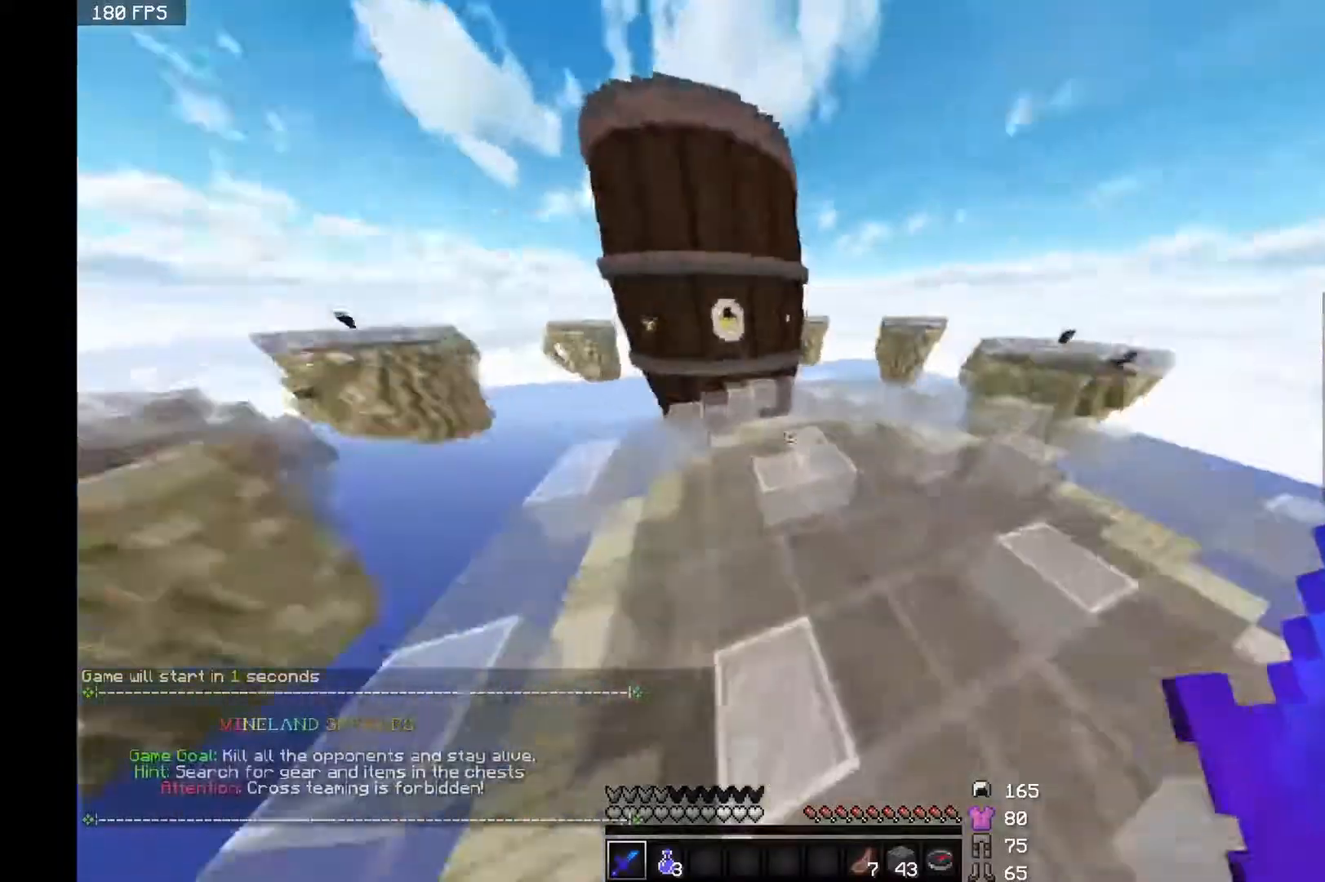
Gameplay with keyboard and mouse; each line is a JSON object with the keys and mouse buttons held at the frame after it. "events" lists presses ("down") and releases ("up") of "a", "d", "s", "space", "w", "mouse_left" and "mouse_right" between this image and that frame as [ms after this image, input, new state], when the widget could be followed in between. "mouse_left", "mouse_right" = the "left", "right" buttons of the "mouse" list. No other keys are recorded. Fast repeated clicks can show as one long hold. Mouse movement is not recorded.
{"keys": ["space", "w"], "mouse": [], "events": [[350, "space", "down"]]}
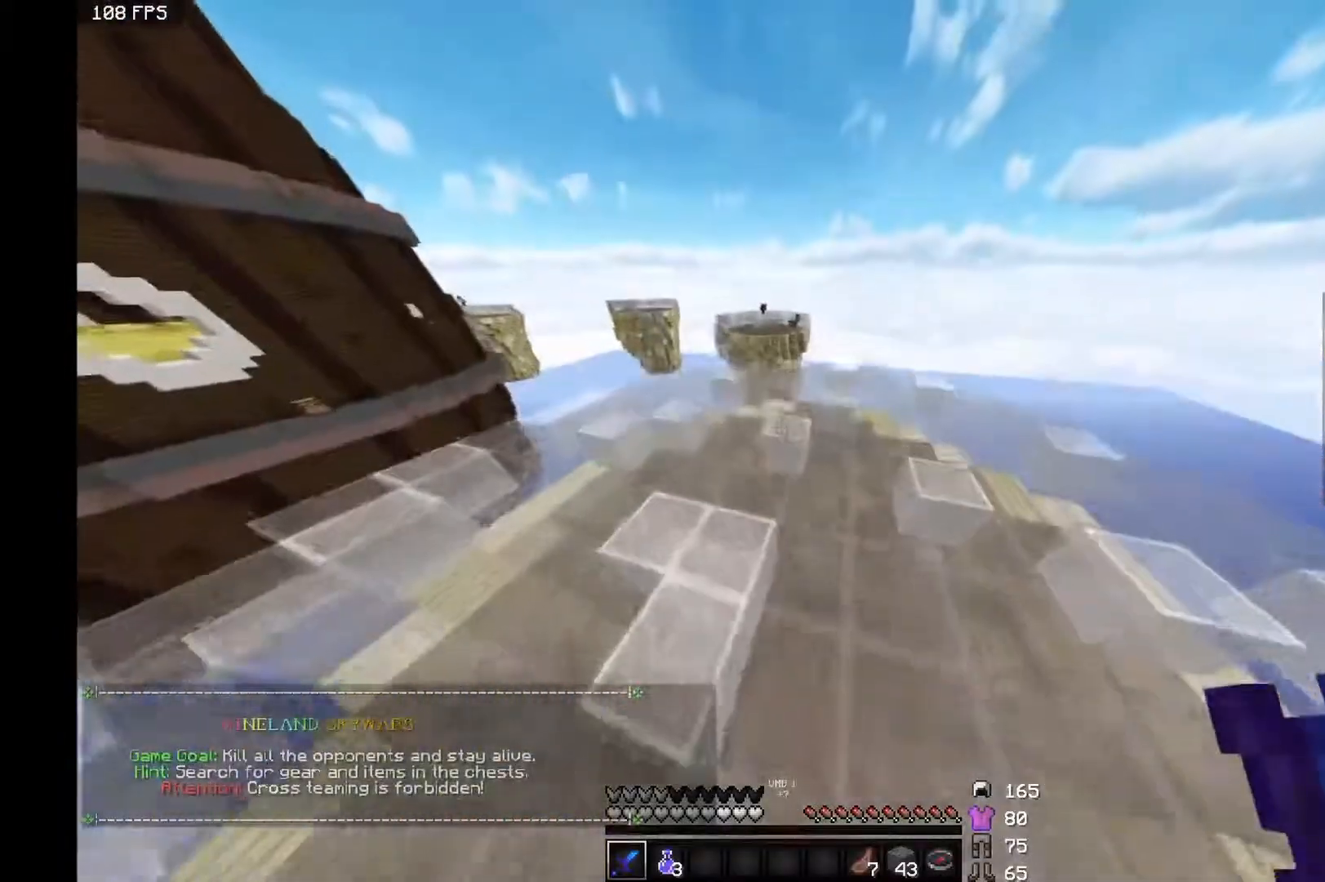
{"keys": ["w"], "mouse": [], "events": [[50, "space", "up"]]}
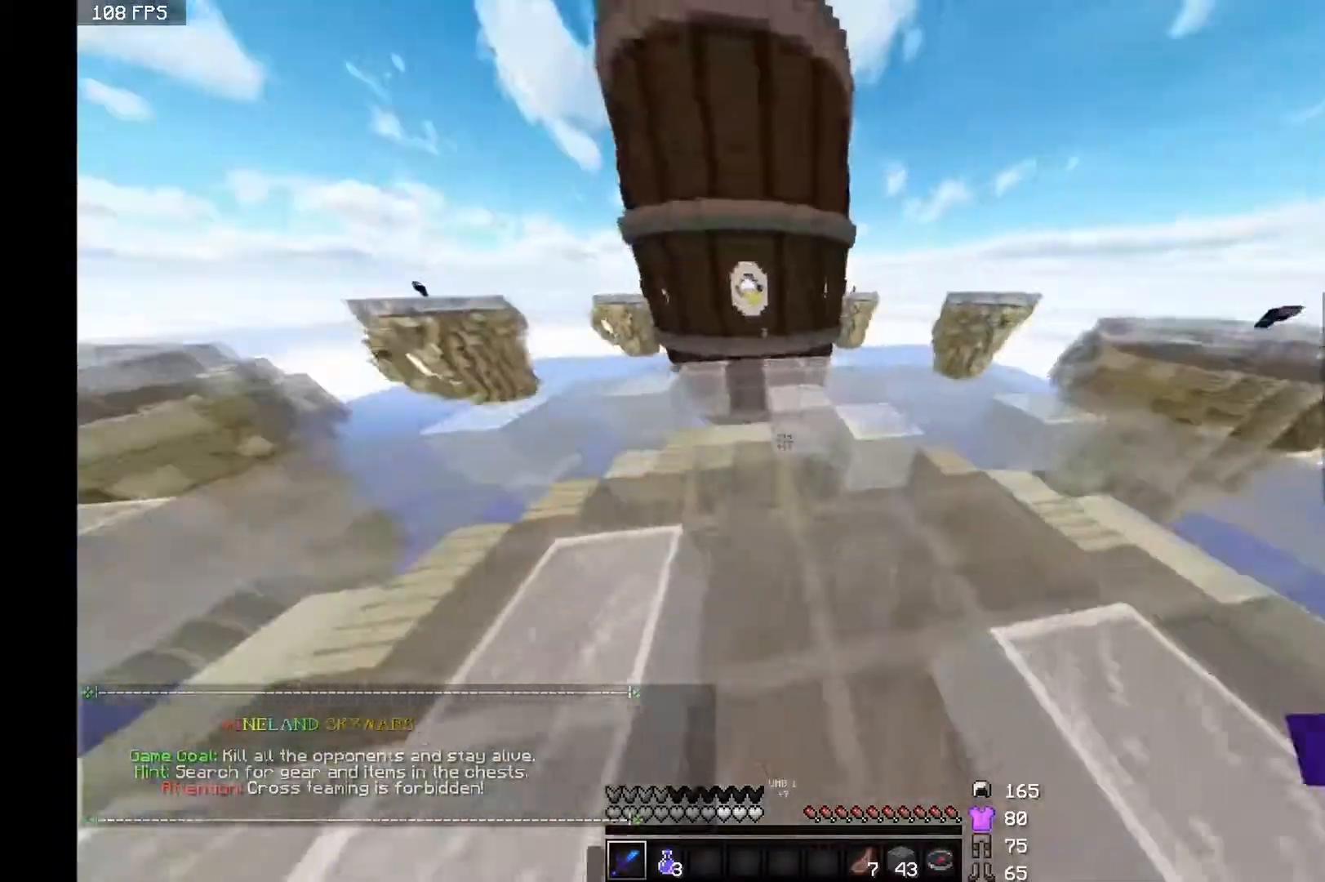
{"keys": ["w"], "mouse": [], "events": []}
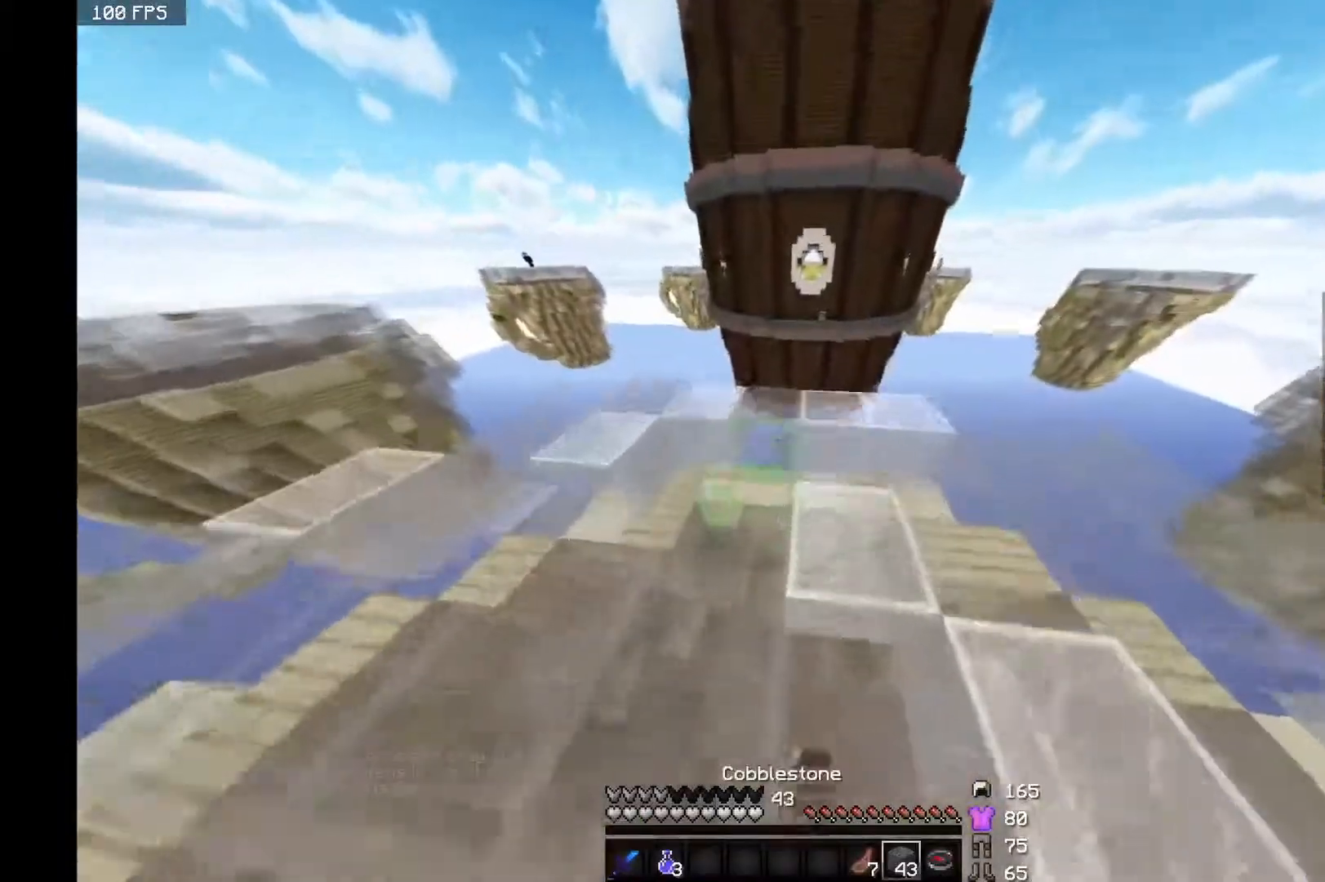
{"keys": [], "mouse": [], "events": [[367, "w", "up"]]}
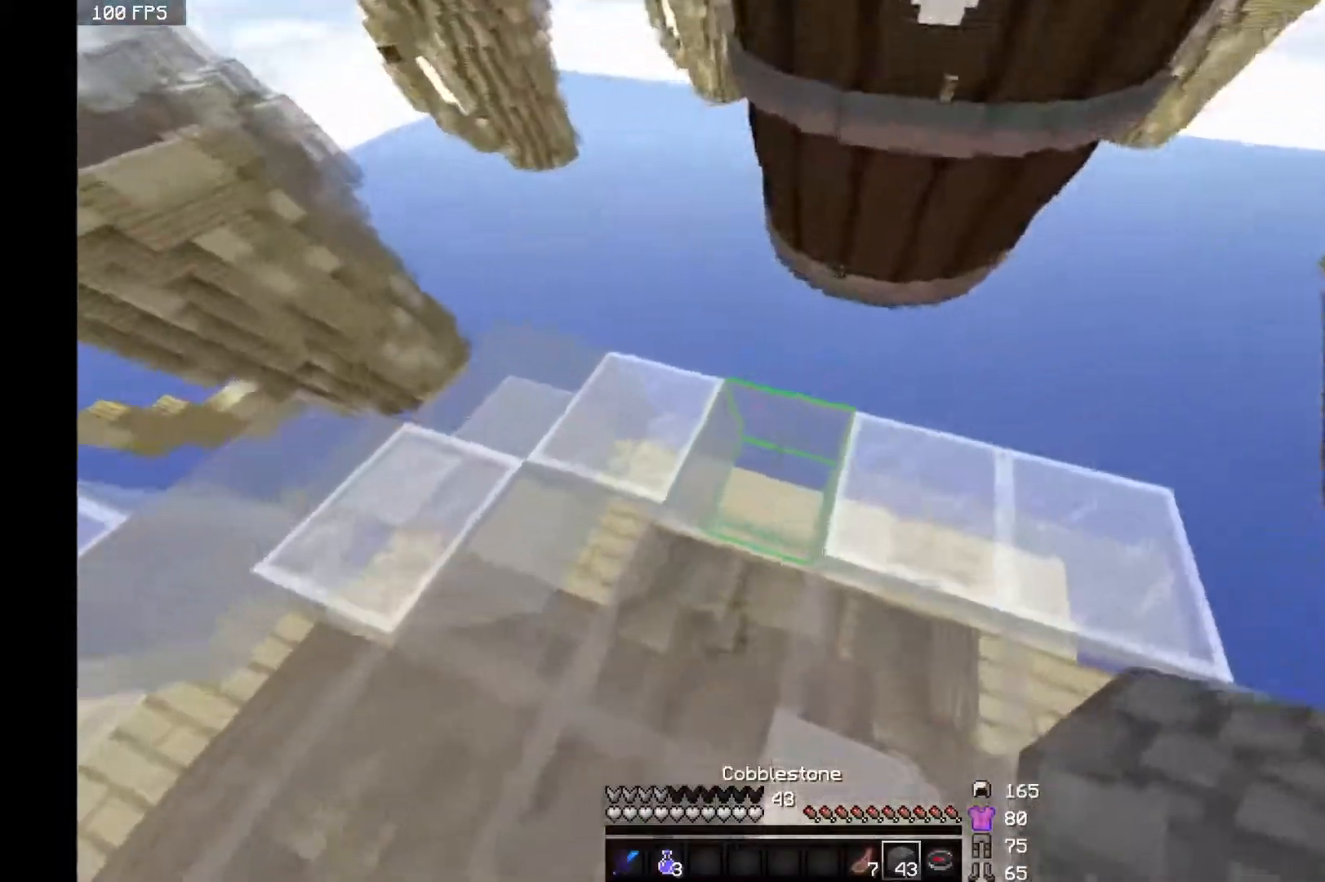
{"keys": ["d", "w"], "mouse": [], "events": [[117, "space", "down"], [283, "space", "up"], [417, "w", "down"], [450, "d", "down"]]}
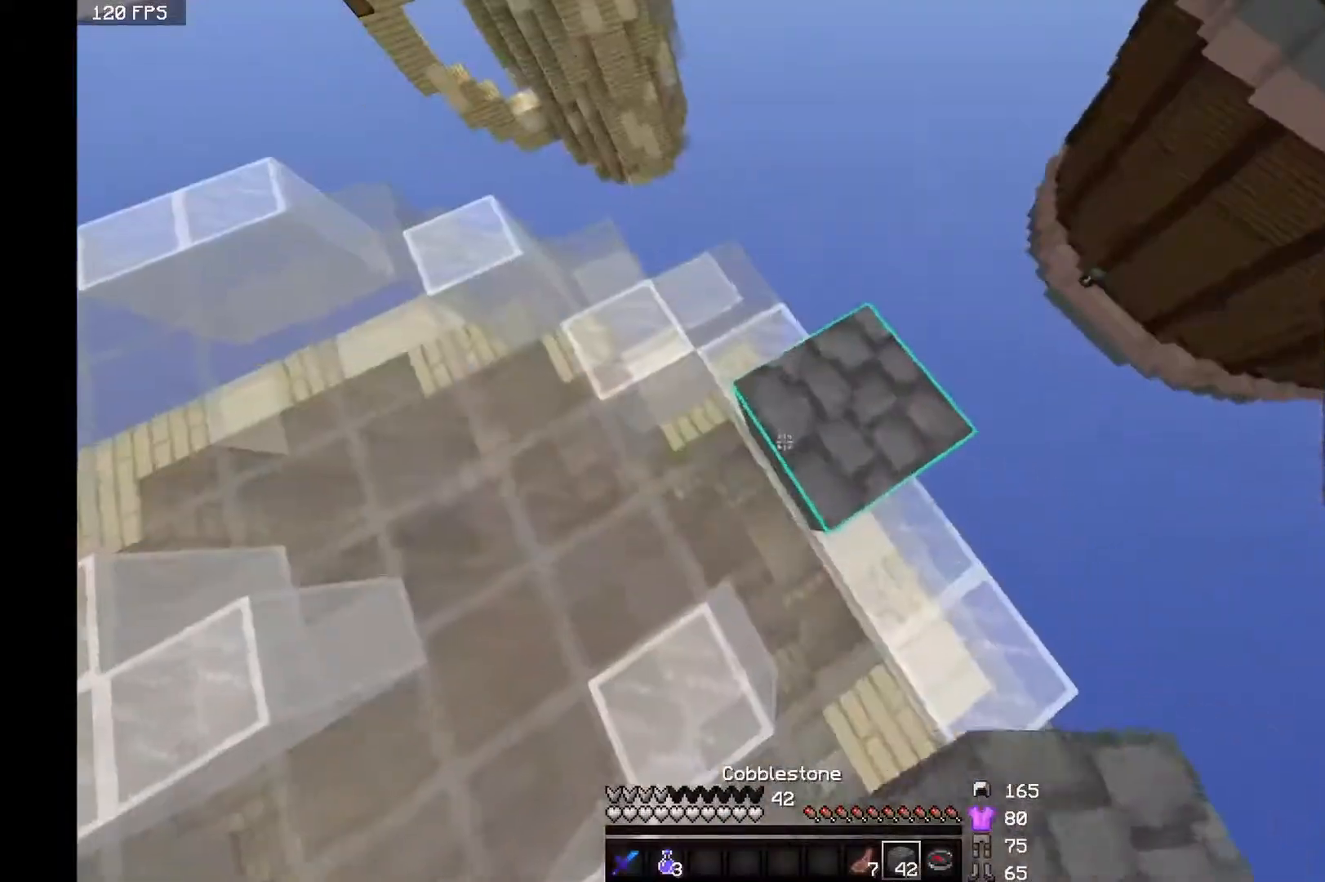
{"keys": ["d"], "mouse": [], "events": [[200, "w", "up"]]}
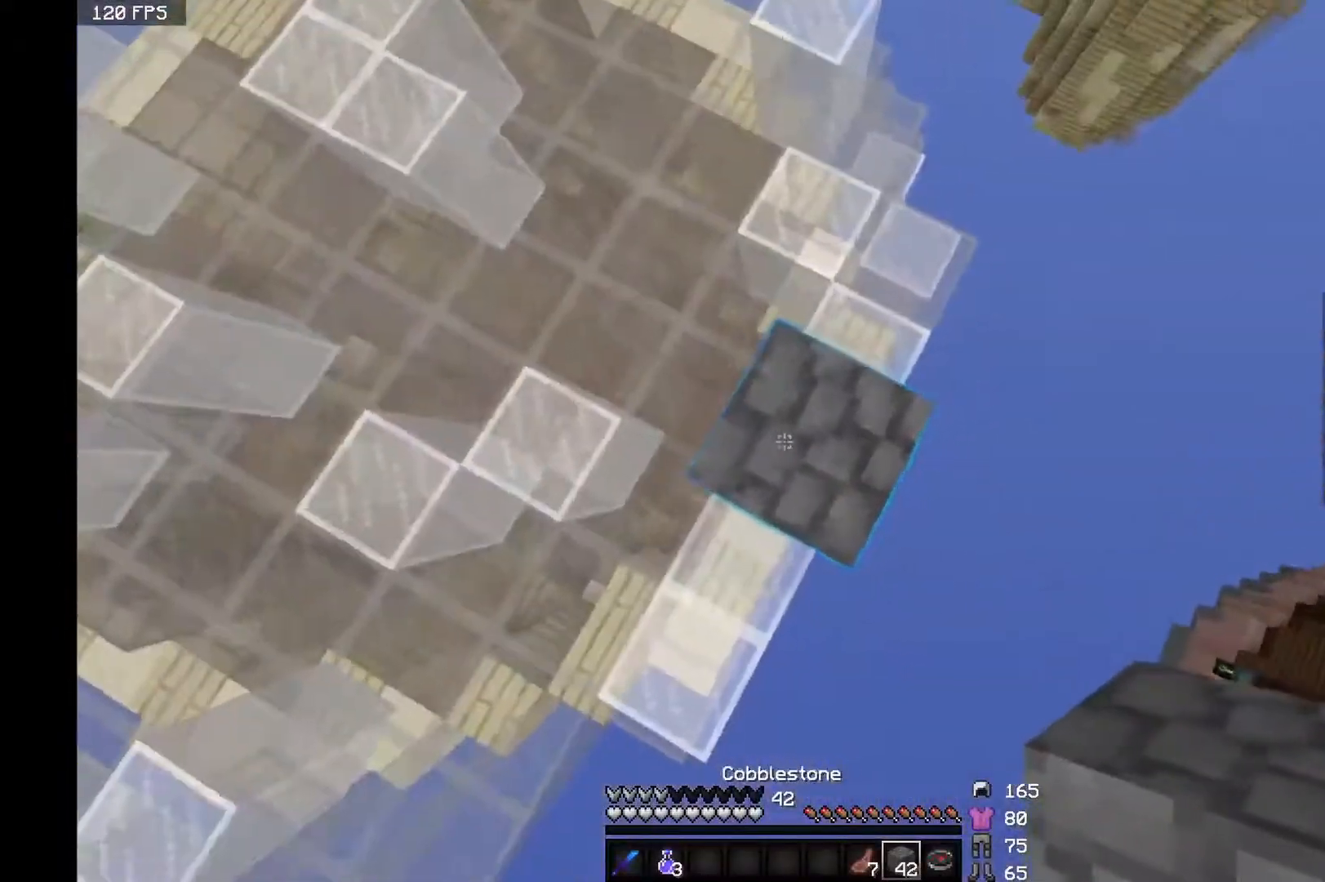
{"keys": ["d", "s"], "mouse": [], "events": [[317, "s", "down"]]}
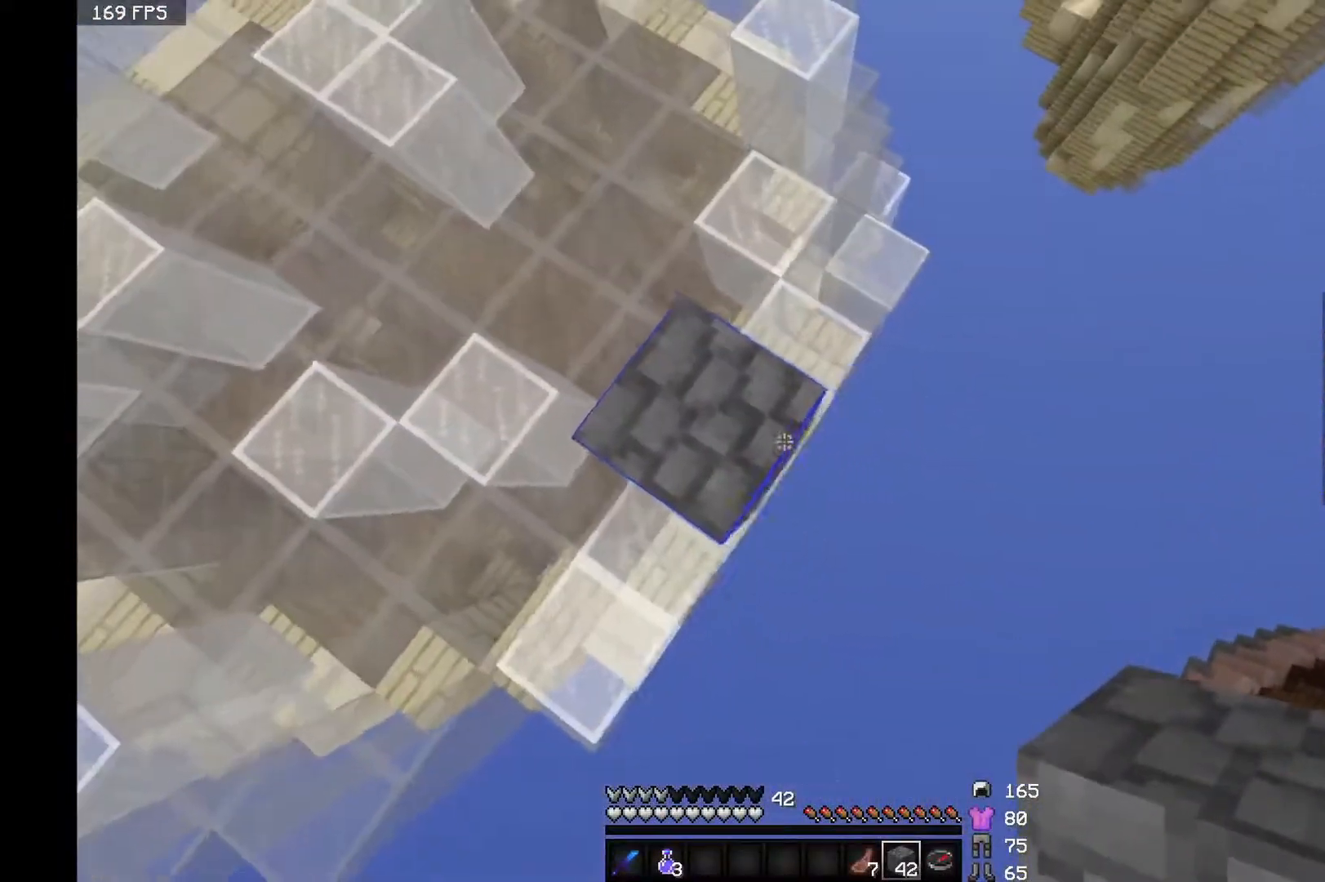
{"keys": ["d", "s"], "mouse": ["right"], "events": [[117, "mouse_right", "down"], [167, "mouse_right", "up"], [217, "mouse_right", "down"]]}
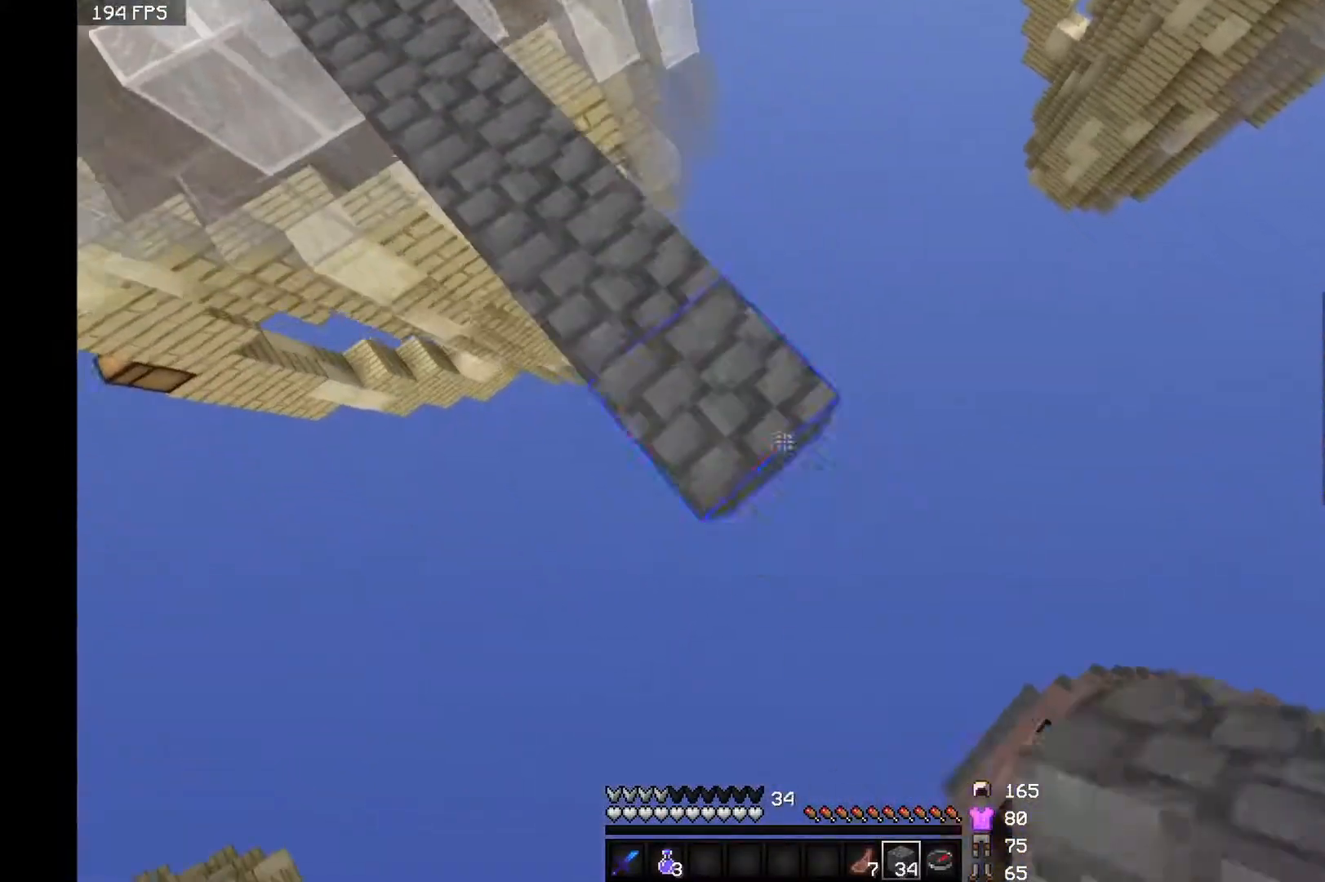
{"keys": ["d", "s"], "mouse": ["right"], "events": [[250, "mouse_right", "up"], [267, "mouse_right", "down"], [300, "mouse_right", "up"], [317, "mouse_right", "down"], [333, "mouse_right", "up"], [350, "mouse_right", "down"], [417, "mouse_right", "up"], [450, "a", "down"], [450, "mouse_right", "down"], [467, "a", "up"]]}